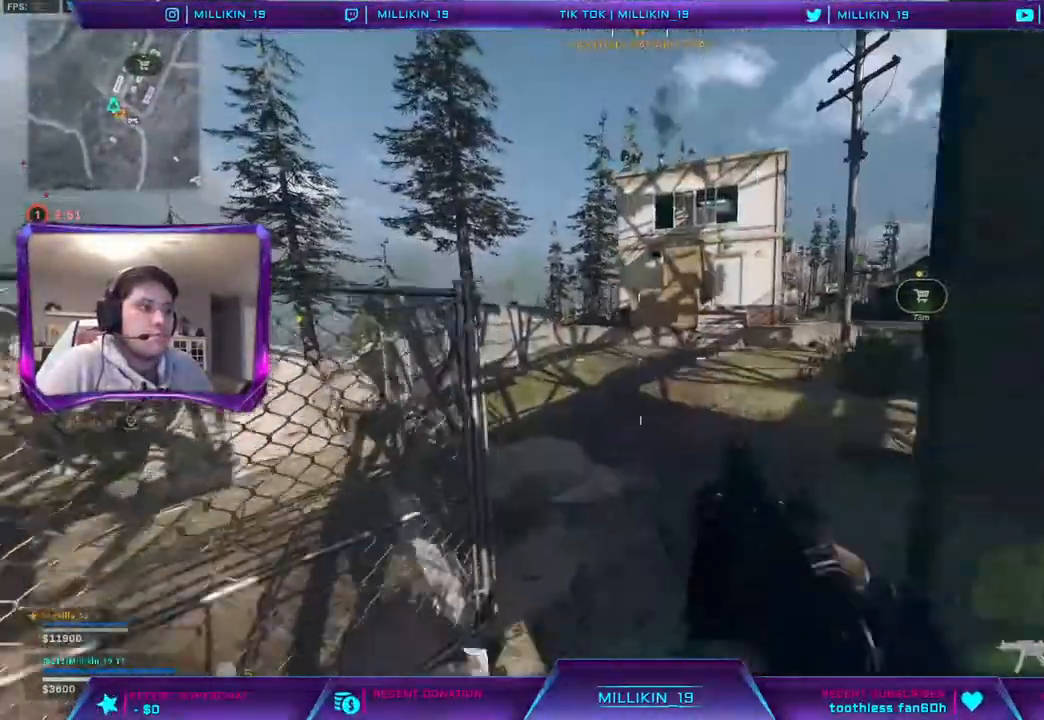
Gameplay with a controller (PlayStation layout); each line is a JSON object with the inputs held at the frame after it. "events" lists button and stick changes between this image and that frame as [ms after this image, input, new state], when the widget could be followed in between.
{"buttons": ["L3"], "left_stick": "up", "right_stick": "center", "events": [[100, "right_stick", "right"], [233, "right_stick", "center"], [500, "L3", "down"]]}
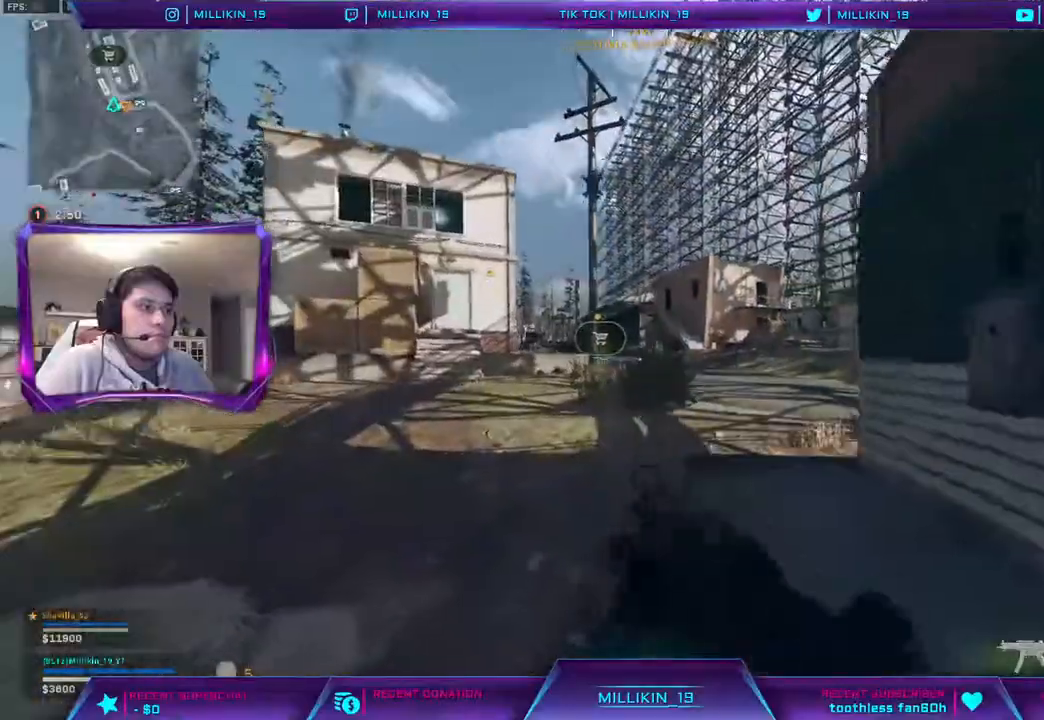
{"buttons": ["CROSS"], "left_stick": "up", "right_stick": "center", "events": [[83, "right_stick", "left"], [167, "right_stick", "center"], [367, "L3", "up"], [500, "CROSS", "down"]]}
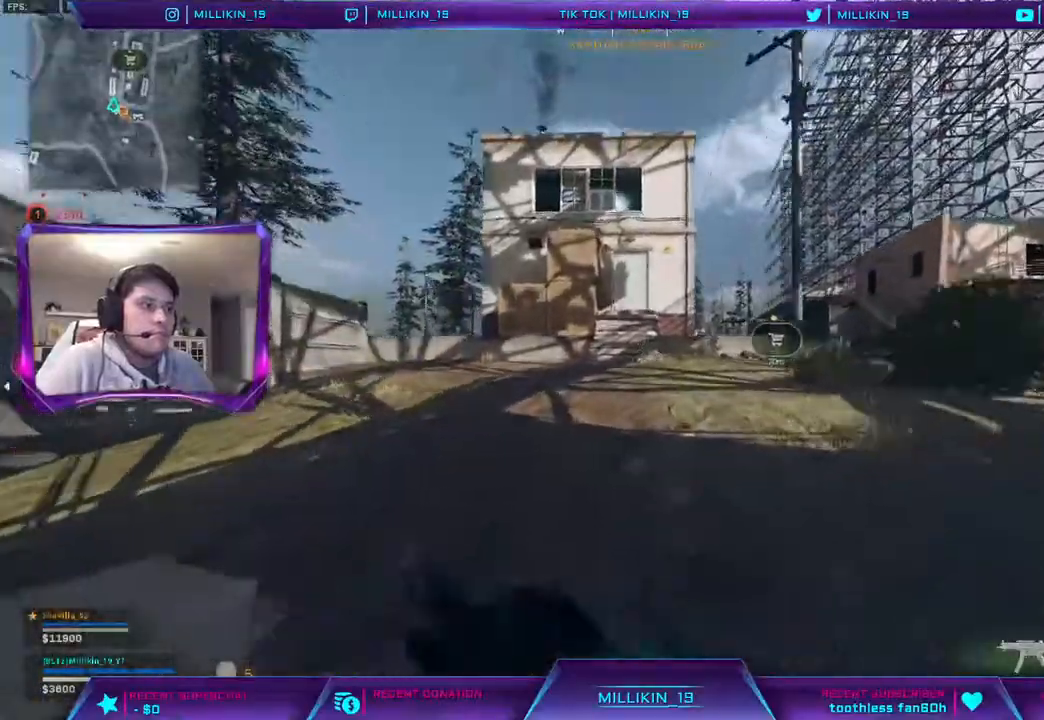
{"buttons": [], "left_stick": "up", "right_stick": "center"}
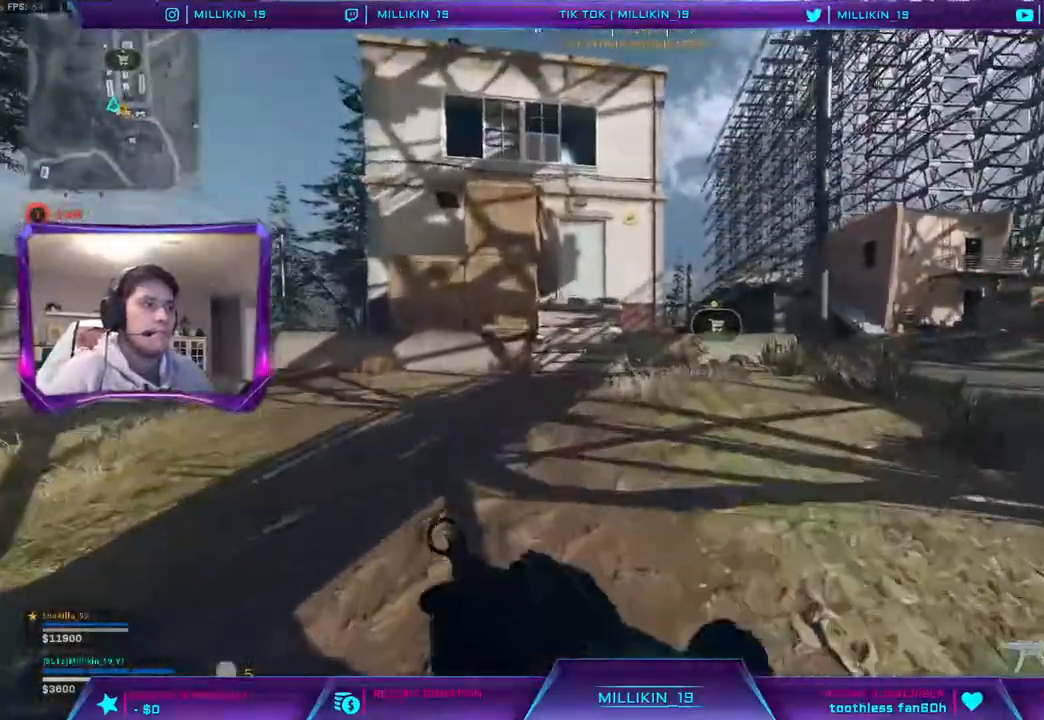
{"buttons": [], "left_stick": "up", "right_stick": "center", "events": []}
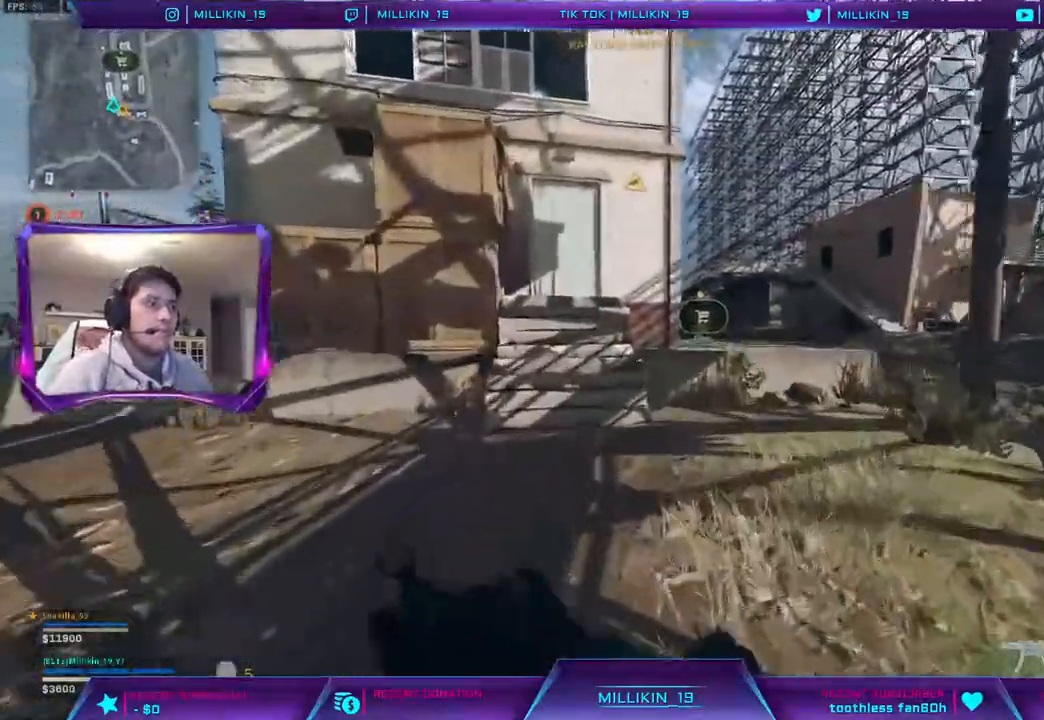
{"buttons": [], "left_stick": "up", "right_stick": "center", "events": []}
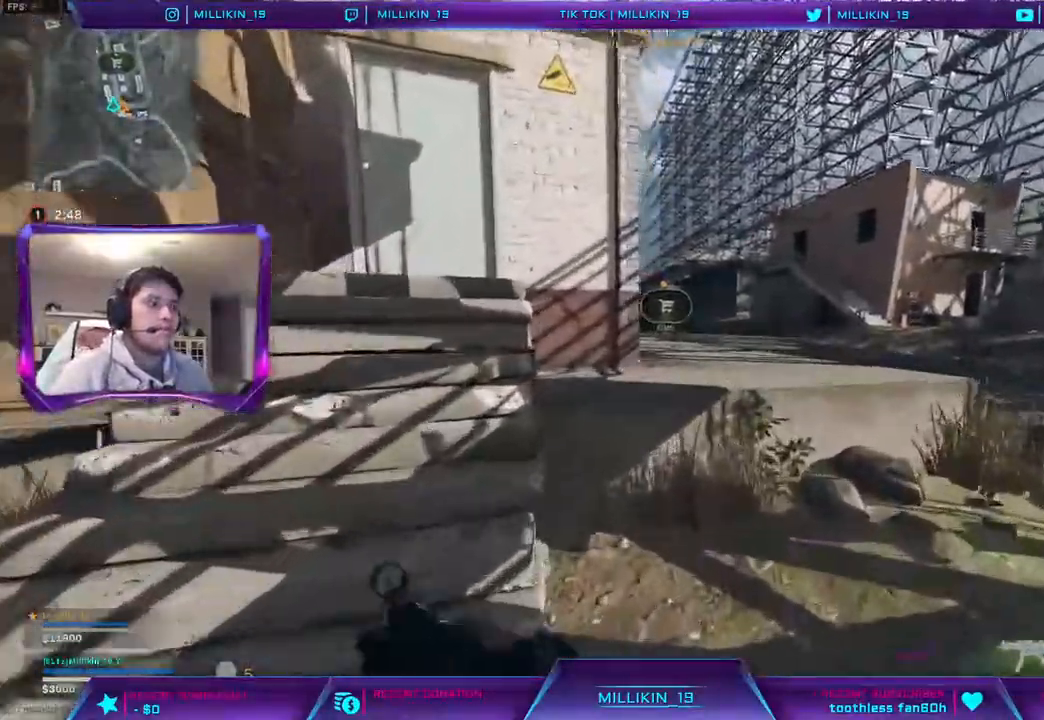
{"buttons": ["CROSS"], "left_stick": "up", "right_stick": "center", "events": [[83, "CROSS", "down"]]}
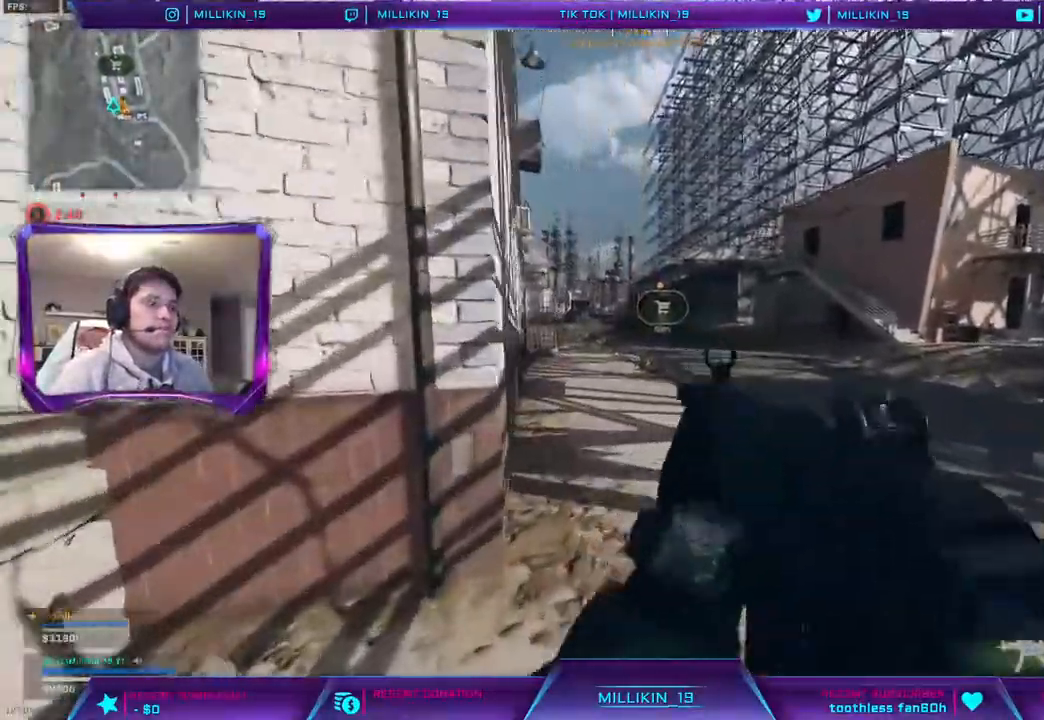
{"buttons": ["R3"], "left_stick": "up", "right_stick": "center", "events": [[17, "L3", "down"], [33, "CROSS", "up"], [183, "L3", "up"], [467, "R3", "down"]]}
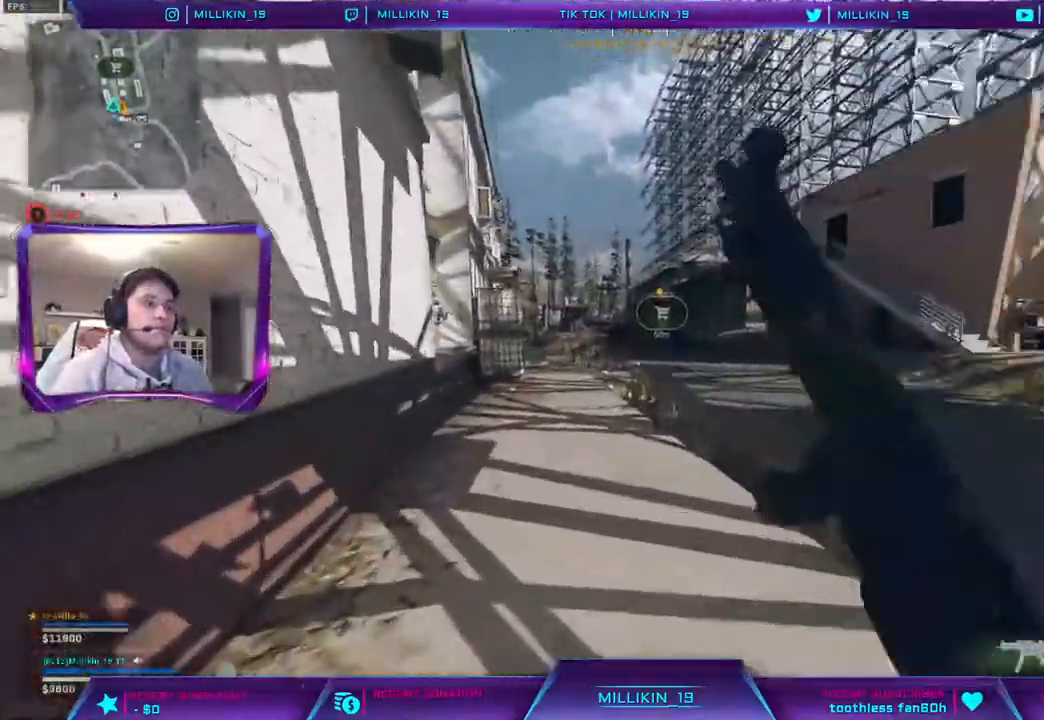
{"buttons": ["L3"], "left_stick": "up", "right_stick": "center", "events": [[50, "R3", "up"], [167, "R3", "down"], [217, "R3", "up"], [300, "R3", "down"], [367, "R3", "up"], [417, "L3", "down"]]}
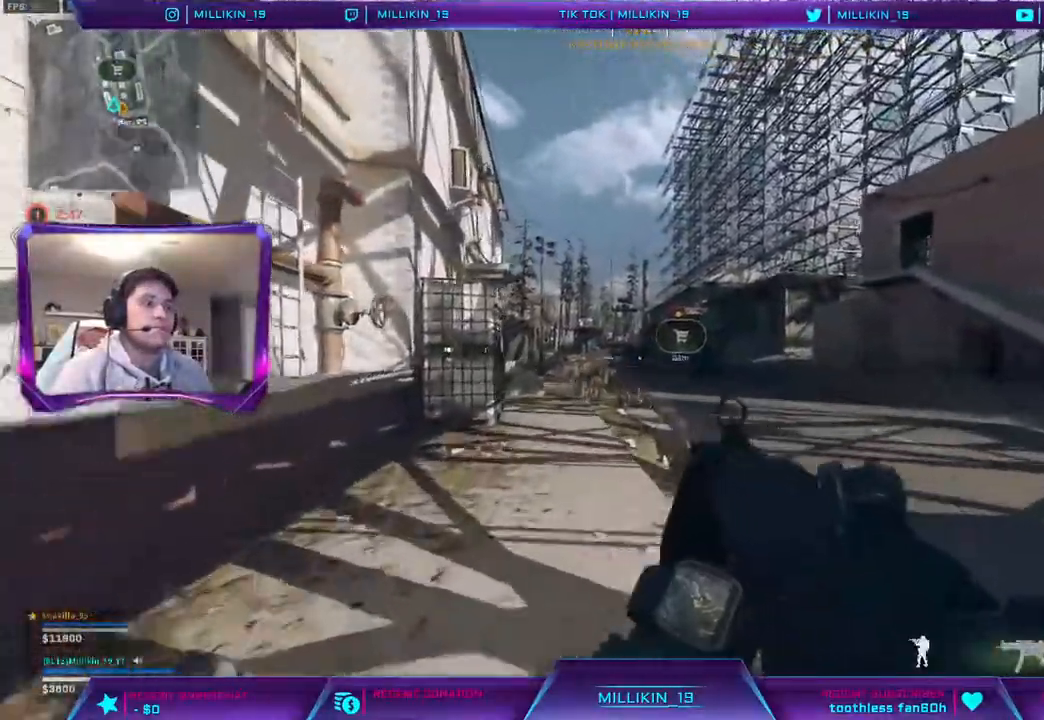
{"buttons": ["R3"], "left_stick": "up", "right_stick": "center", "events": [[233, "L3", "up"], [300, "R3", "down"], [383, "R3", "up"], [467, "R3", "down"]]}
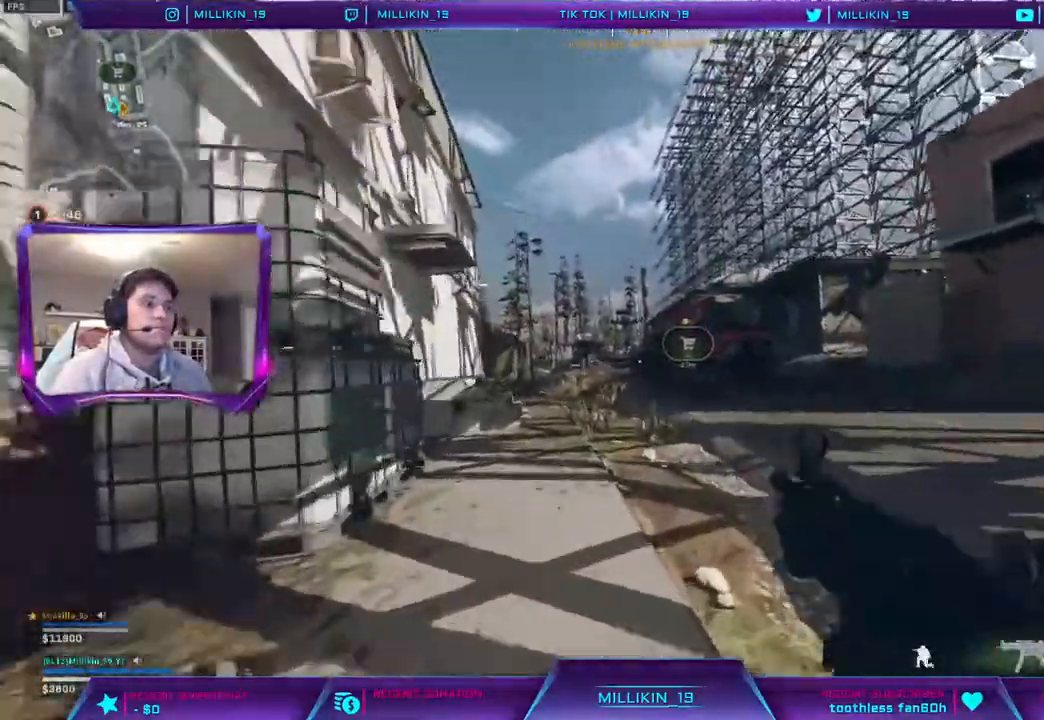
{"buttons": [], "left_stick": "up", "right_stick": "right", "events": [[183, "R3", "up"], [200, "L3", "down"], [433, "L3", "up"], [467, "right_stick", "right"]]}
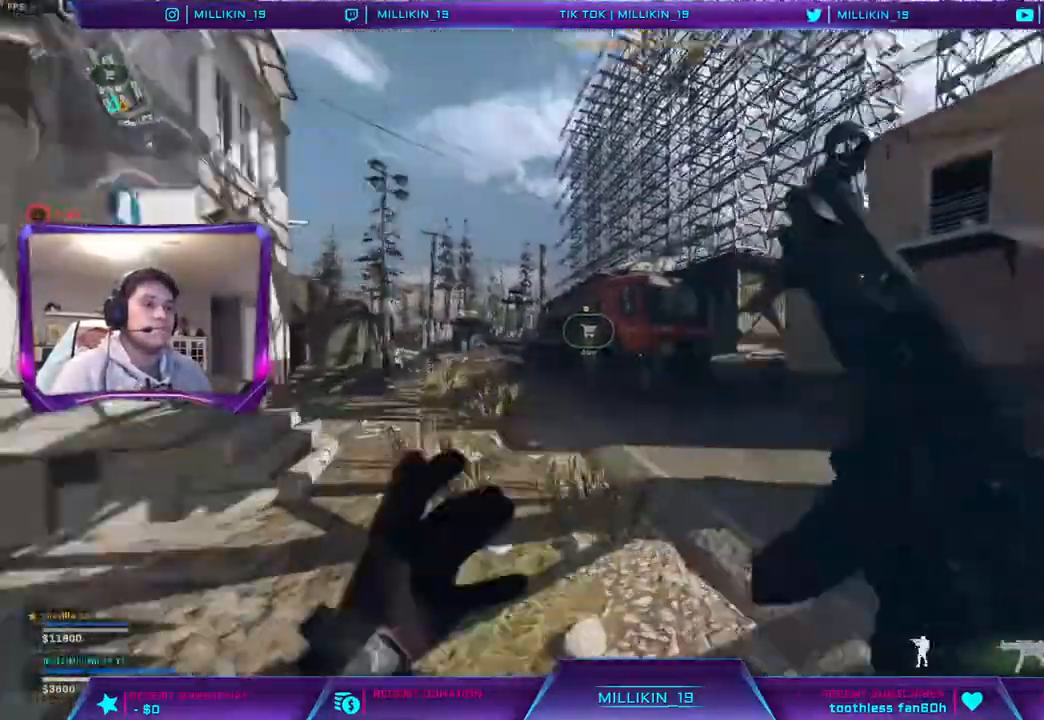
{"buttons": [], "left_stick": "up", "right_stick": "center", "events": [[67, "CROSS", "down"], [100, "right_stick", "center"], [183, "CROSS", "up"]]}
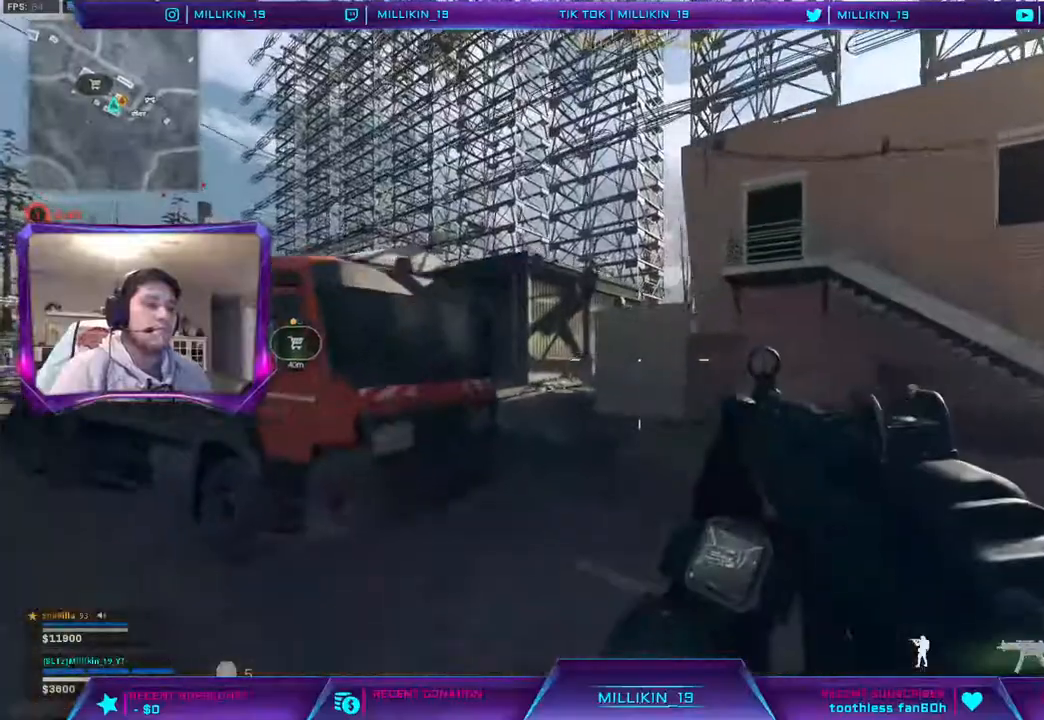
{"buttons": [], "left_stick": "up", "right_stick": "center", "events": []}
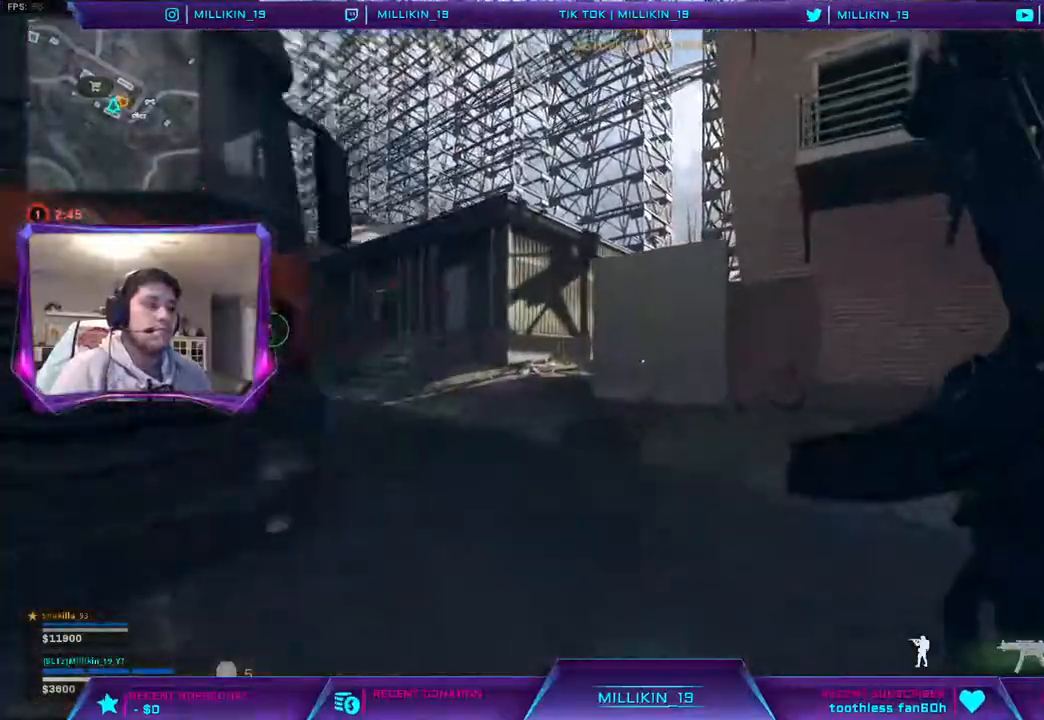
{"buttons": [], "left_stick": "up", "right_stick": "center", "events": [[17, "right_stick", "left"], [117, "right_stick", "center"], [167, "CROSS", "down"], [317, "CROSS", "up"]]}
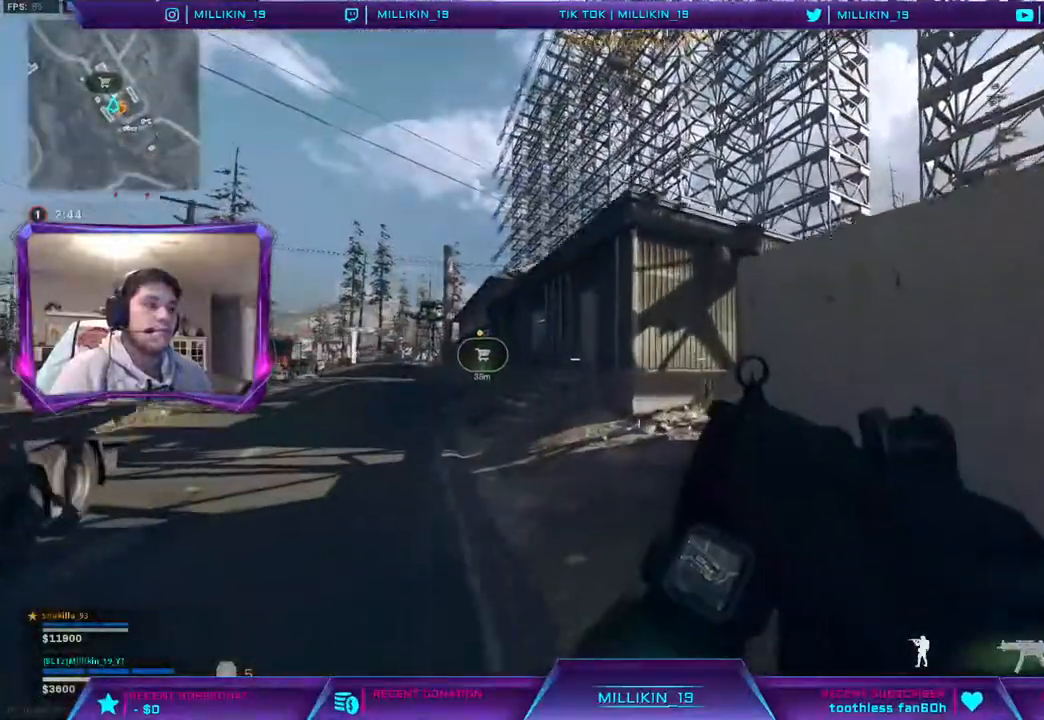
{"buttons": [], "left_stick": "up", "right_stick": "center", "events": []}
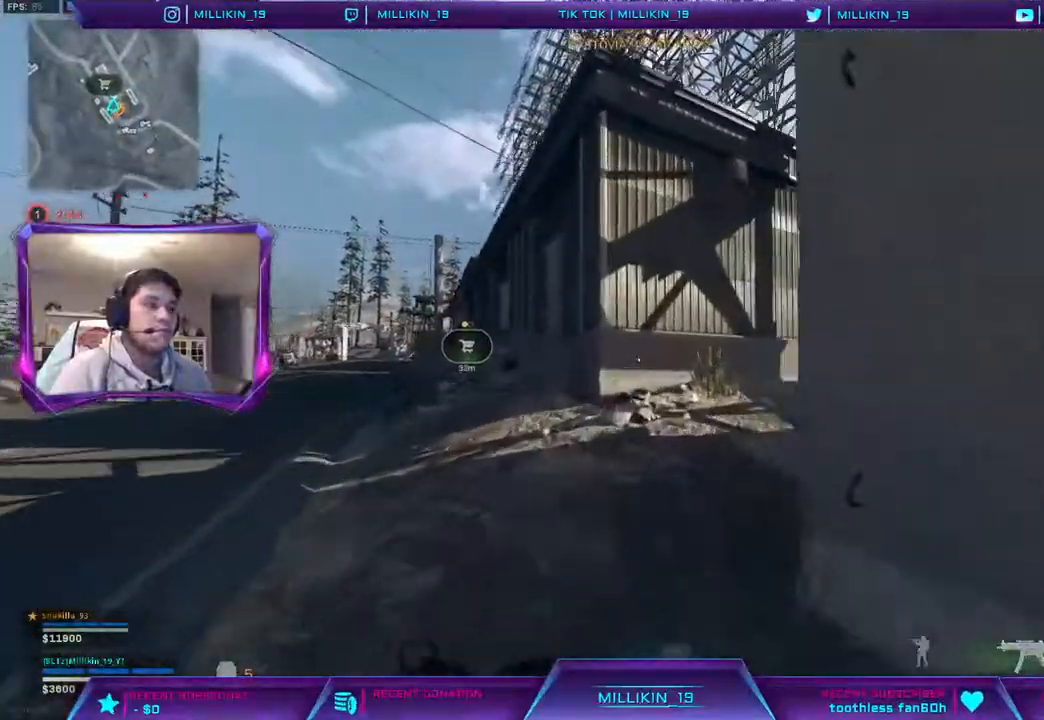
{"buttons": [], "left_stick": "up", "right_stick": "center", "events": [[317, "right_stick", "right"], [483, "right_stick", "center"]]}
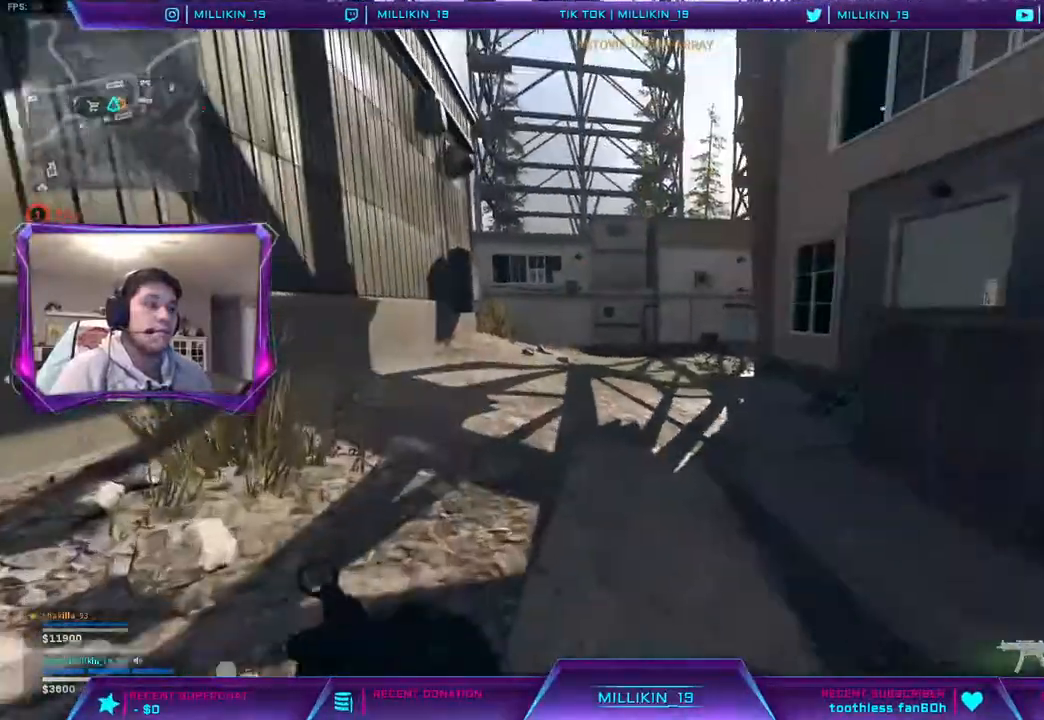
{"buttons": [], "left_stick": "up-left", "right_stick": "center", "events": [[50, "CROSS", "down"], [183, "CROSS", "up"], [350, "left_stick", "up-left"]]}
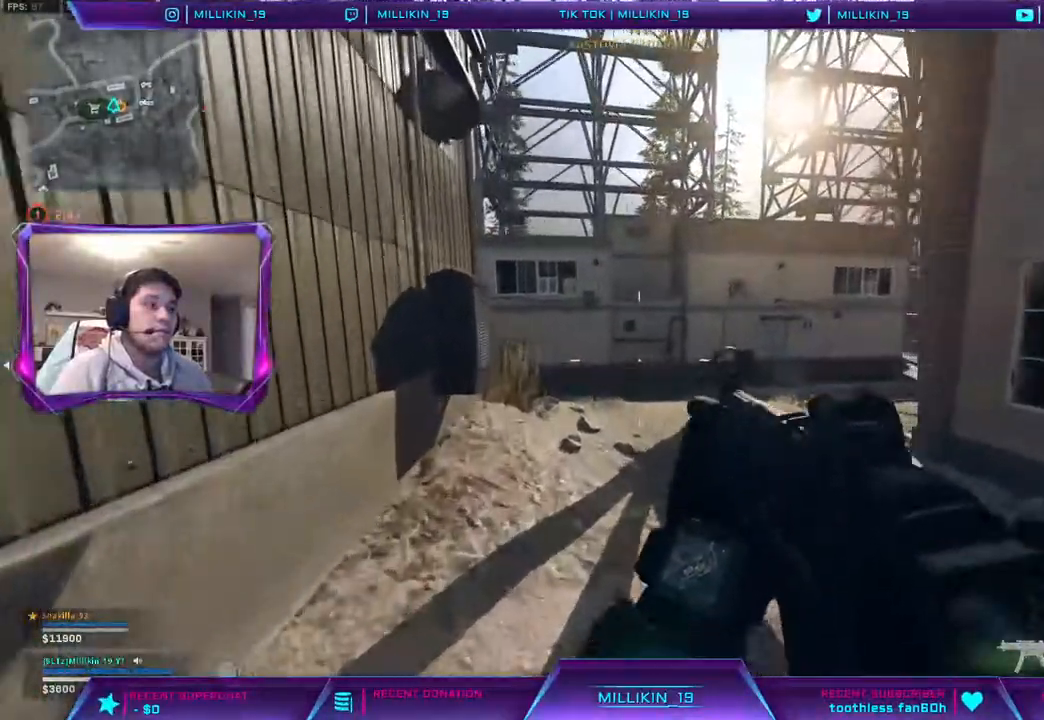
{"buttons": [], "left_stick": "left", "right_stick": "center", "events": [[117, "right_stick", "right"], [267, "left_stick", "left"], [267, "right_stick", "center"]]}
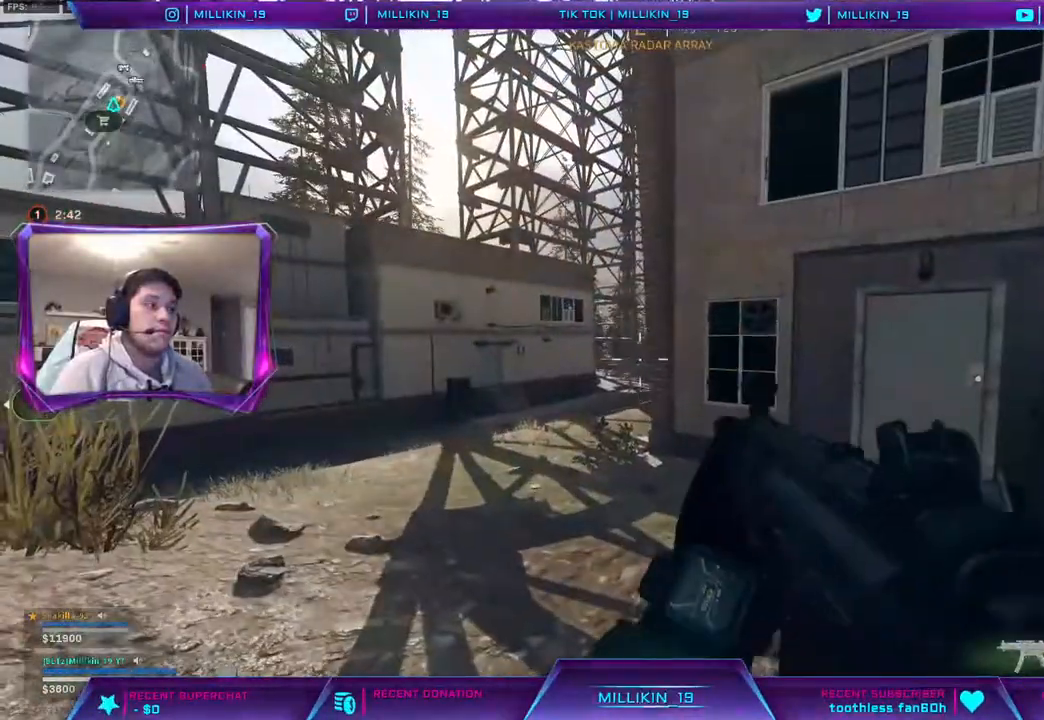
{"buttons": [], "left_stick": "center", "right_stick": "center", "events": [[83, "left_stick", "center"]]}
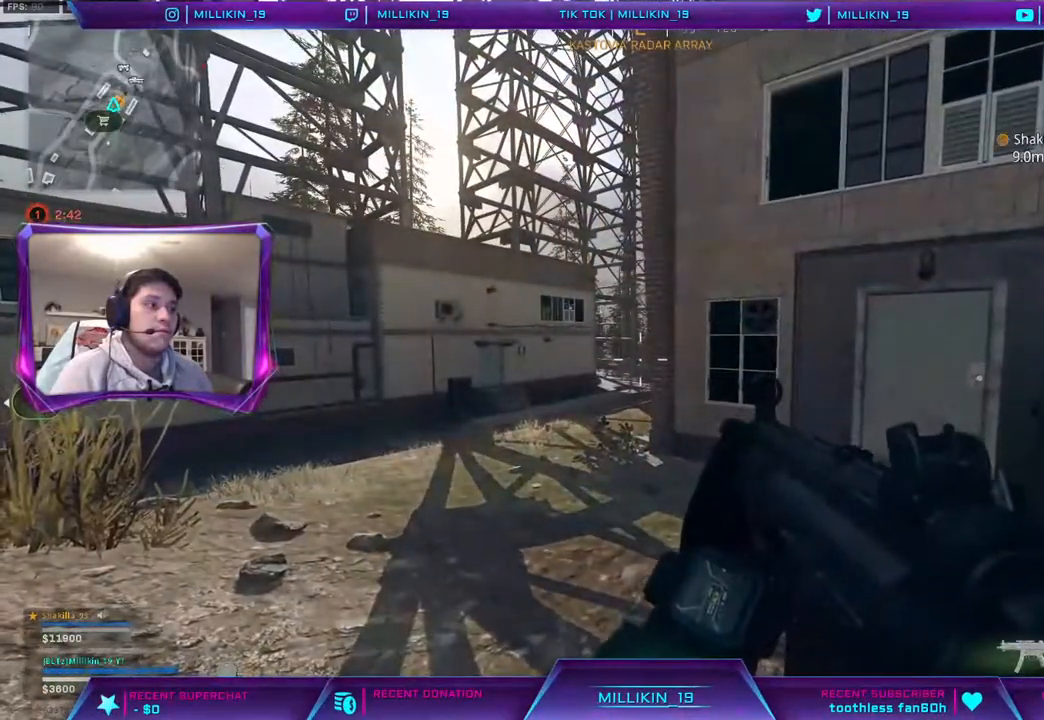
{"buttons": [], "left_stick": "center", "right_stick": "left", "events": [[400, "right_stick", "left"]]}
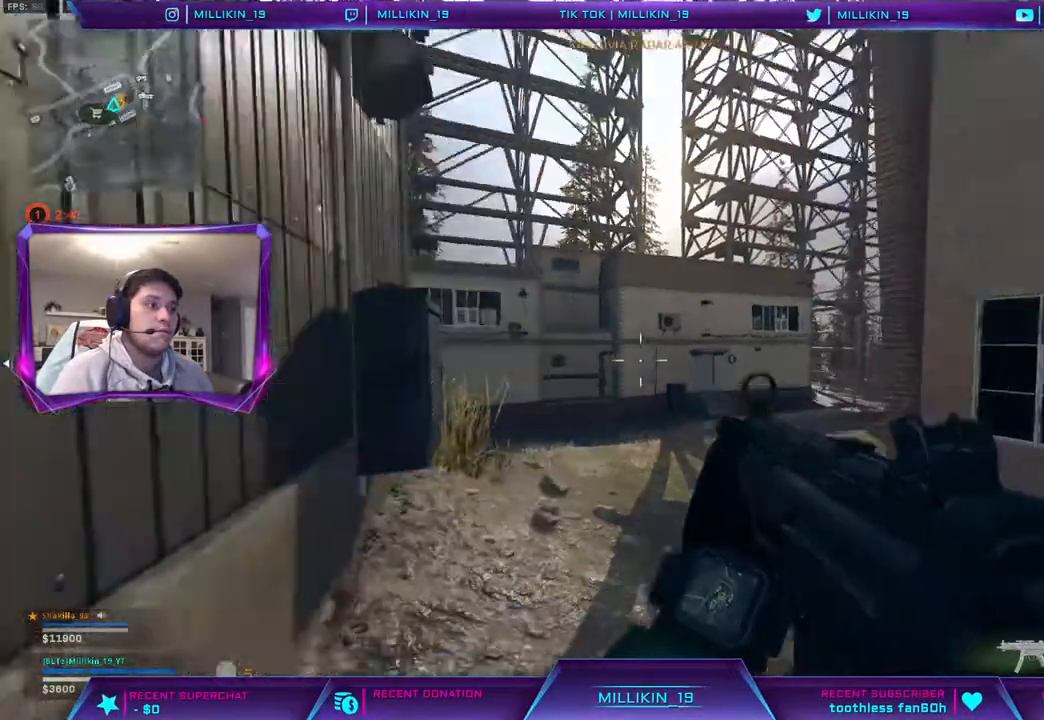
{"buttons": [], "left_stick": "down", "right_stick": "left", "events": [[33, "right_stick", "center"], [400, "left_stick", "down"], [500, "right_stick", "left"]]}
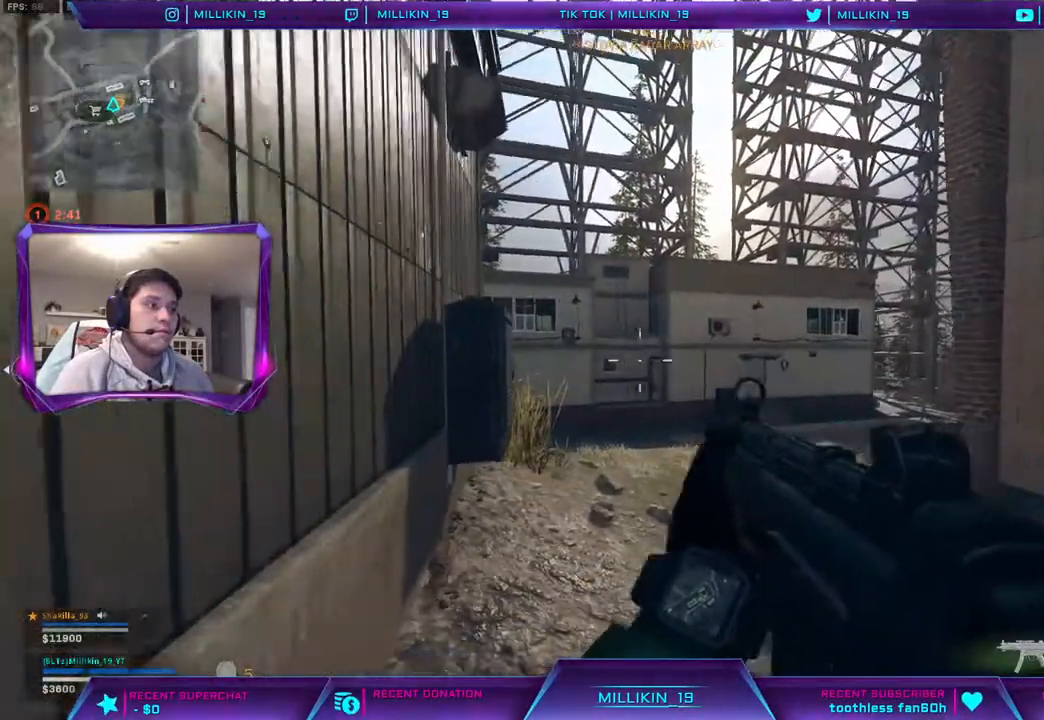
{"buttons": [], "left_stick": "up-left", "right_stick": "center", "events": [[117, "left_stick", "down-left"], [250, "left_stick", "left"], [250, "right_stick", "center"], [433, "left_stick", "up-left"]]}
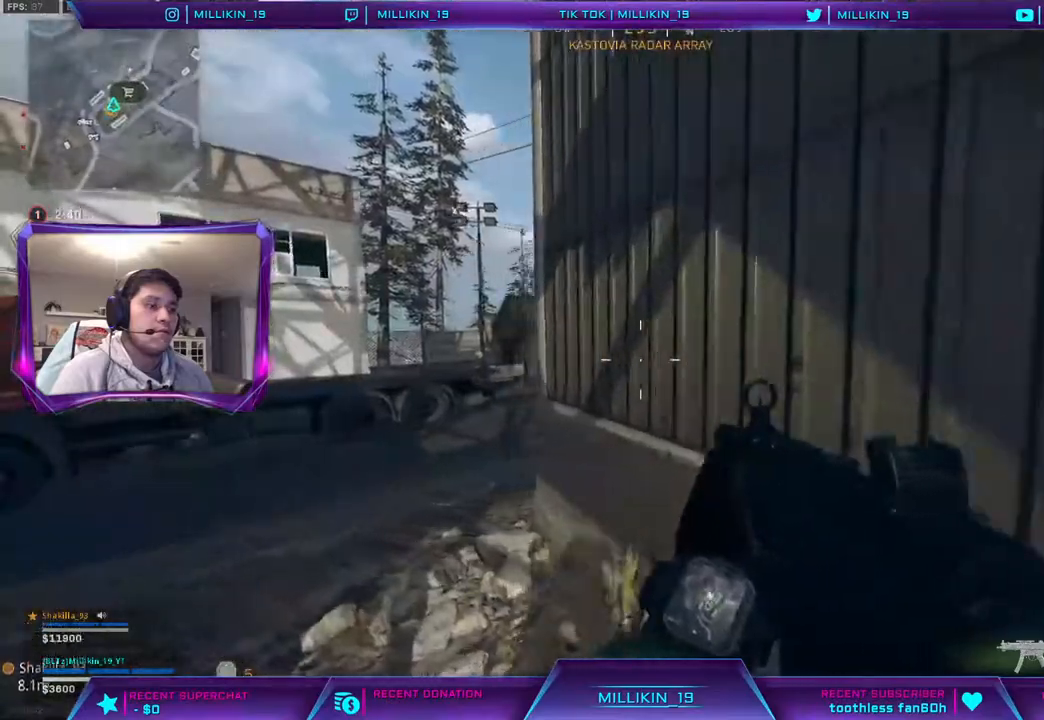
{"buttons": [], "left_stick": "up-left", "right_stick": "center", "events": [[300, "right_stick", "right"], [433, "right_stick", "center"]]}
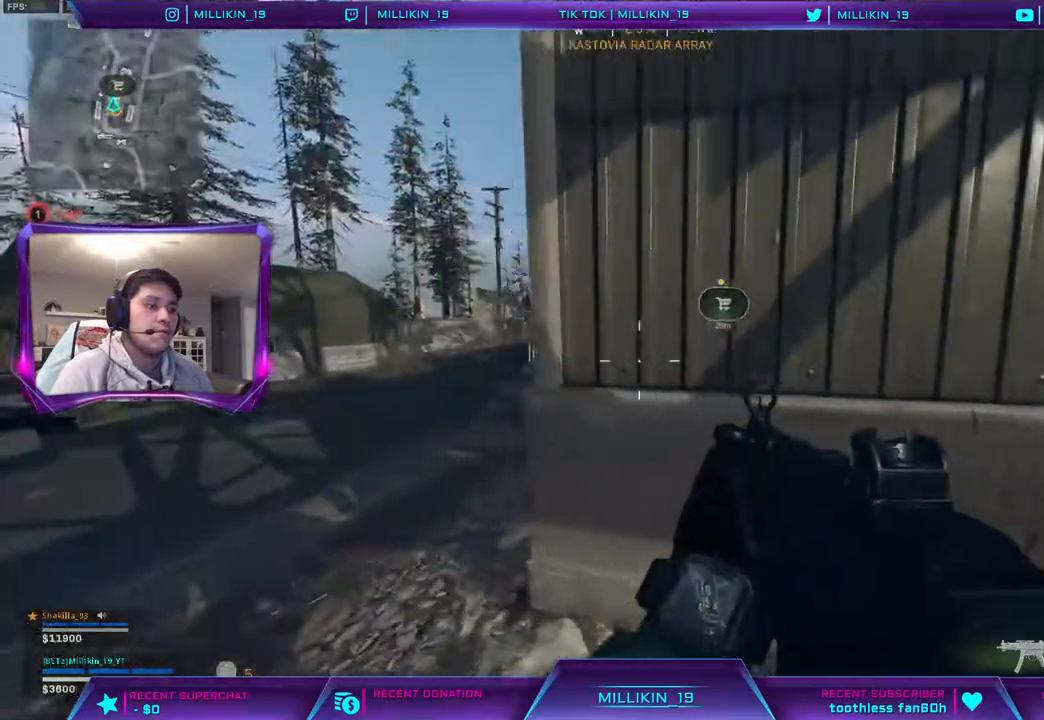
{"buttons": ["CROSS"], "left_stick": "up", "right_stick": "center", "events": [[150, "right_stick", "right"], [233, "right_stick", "center"], [250, "left_stick", "up"], [300, "CROSS", "down"]]}
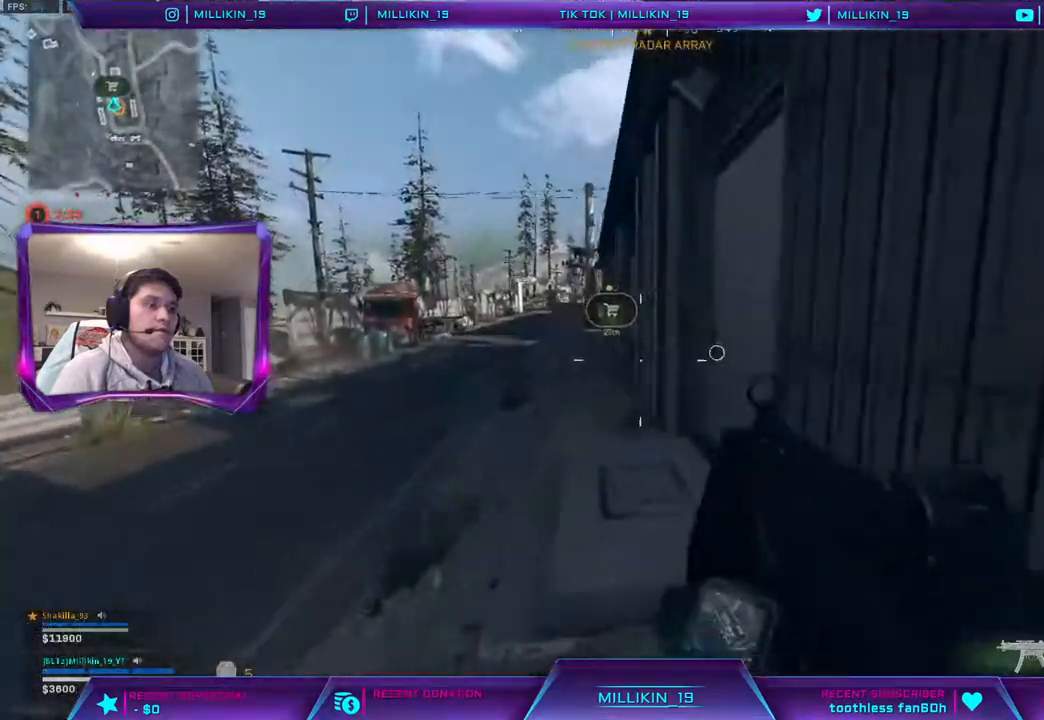
{"buttons": ["L3"], "left_stick": "up-right", "right_stick": "right", "events": [[117, "left_stick", "up-right"], [167, "CROSS", "up"], [283, "right_stick", "right"], [433, "L3", "down"]]}
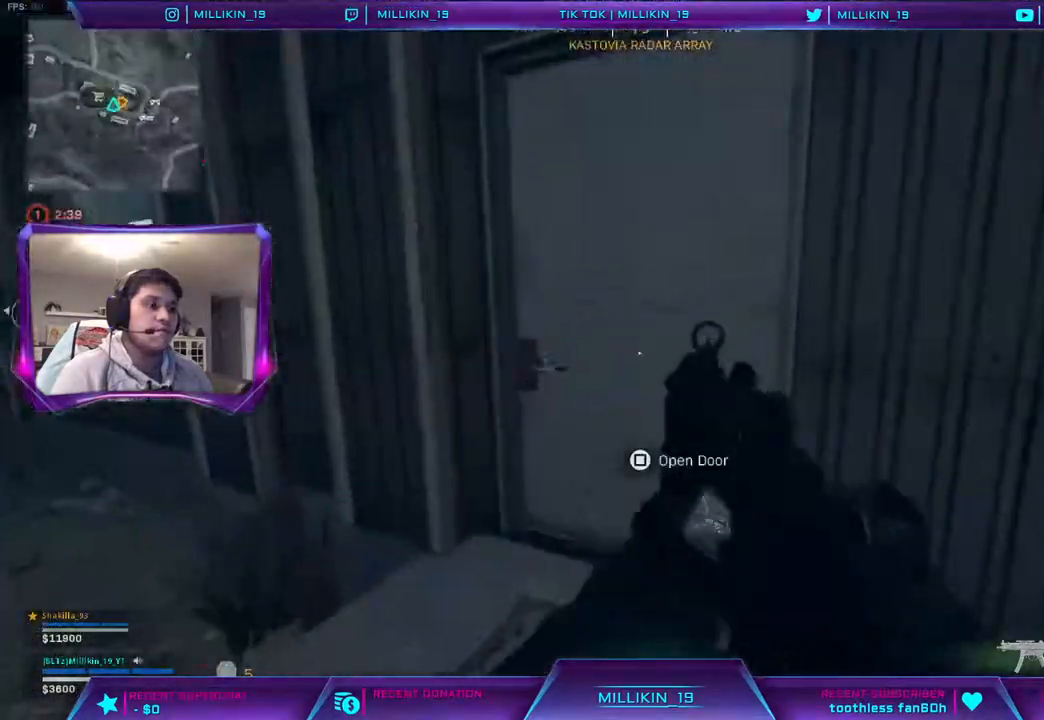
{"buttons": [], "left_stick": "up", "right_stick": "center", "events": [[17, "left_stick", "up"], [100, "L3", "up"], [233, "right_stick", "center"], [333, "right_stick", "left"], [483, "right_stick", "center"]]}
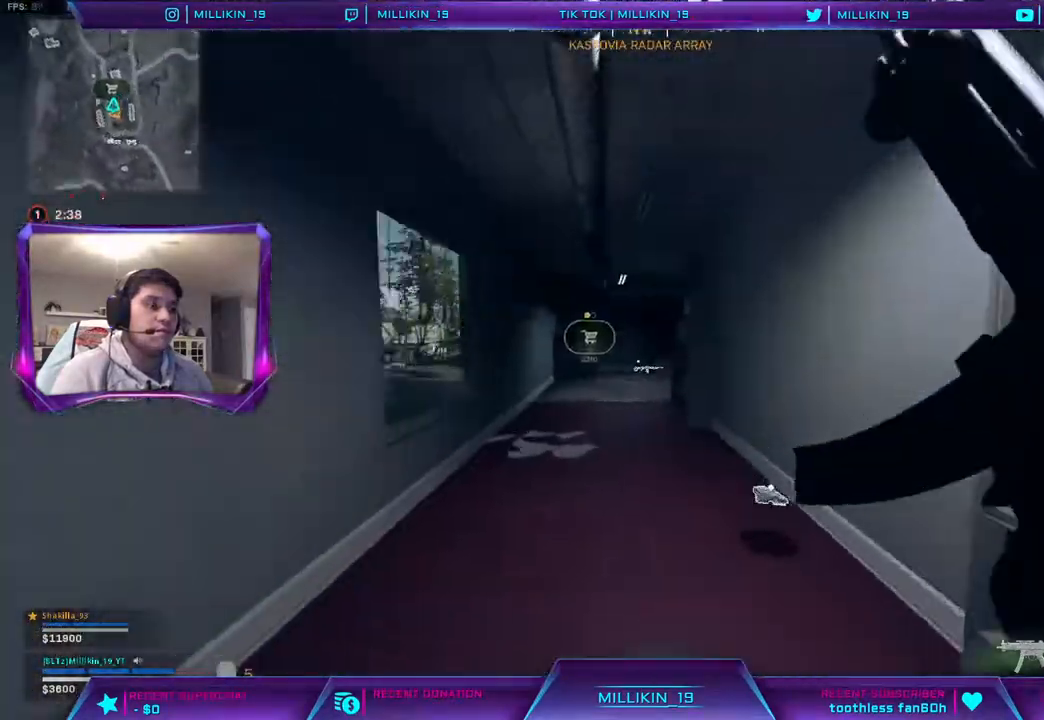
{"buttons": ["R3"], "left_stick": "up", "right_stick": "center", "events": [[200, "R3", "down"], [267, "R3", "up"], [350, "R3", "down"], [433, "R3", "up"], [483, "R3", "down"]]}
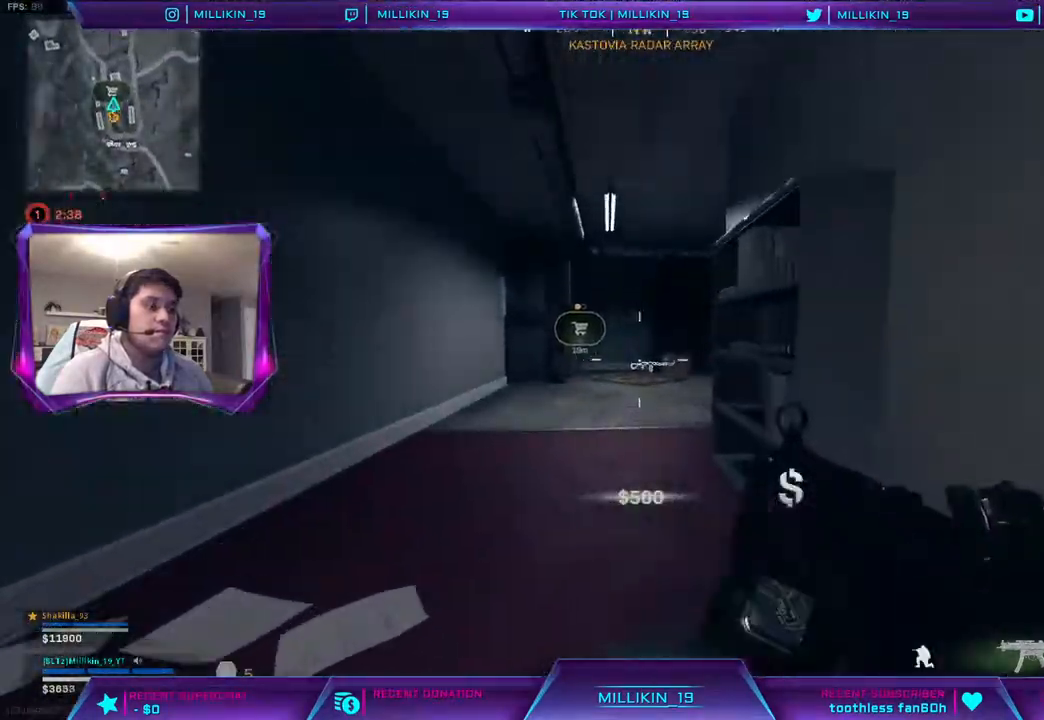
{"buttons": [], "left_stick": "up", "right_stick": "center", "events": [[67, "R3", "up"], [83, "L3", "down"], [300, "right_stick", "right"], [367, "L3", "up"], [433, "right_stick", "center"]]}
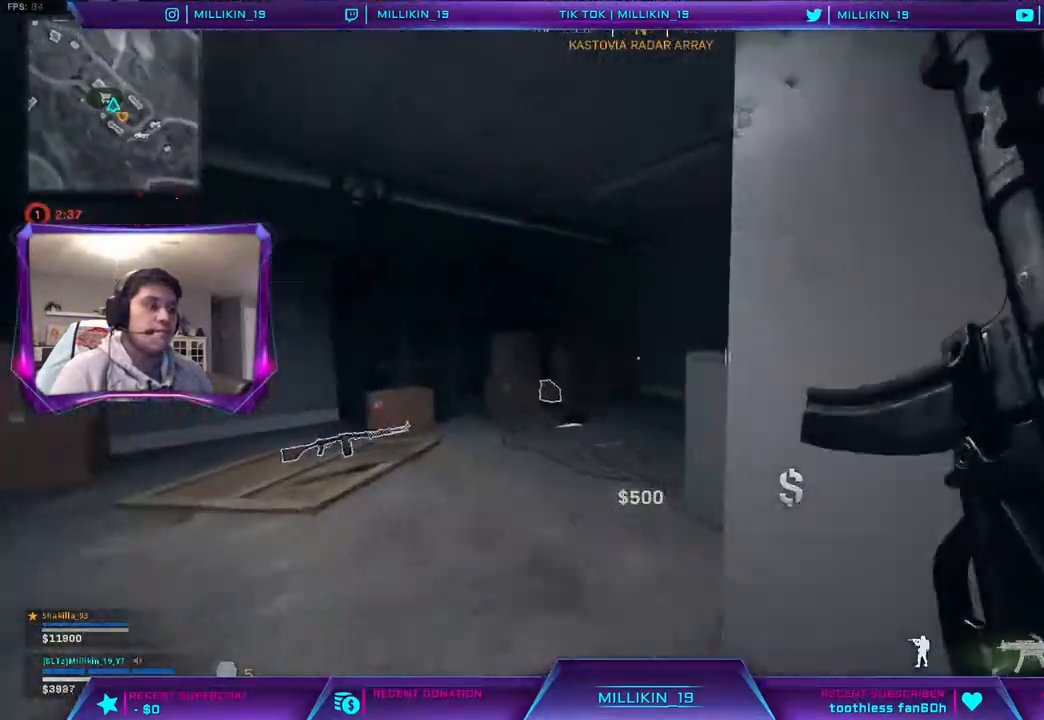
{"buttons": ["L3"], "left_stick": "up", "right_stick": "center", "events": [[150, "R3", "down"], [250, "R3", "up"], [367, "L3", "down"]]}
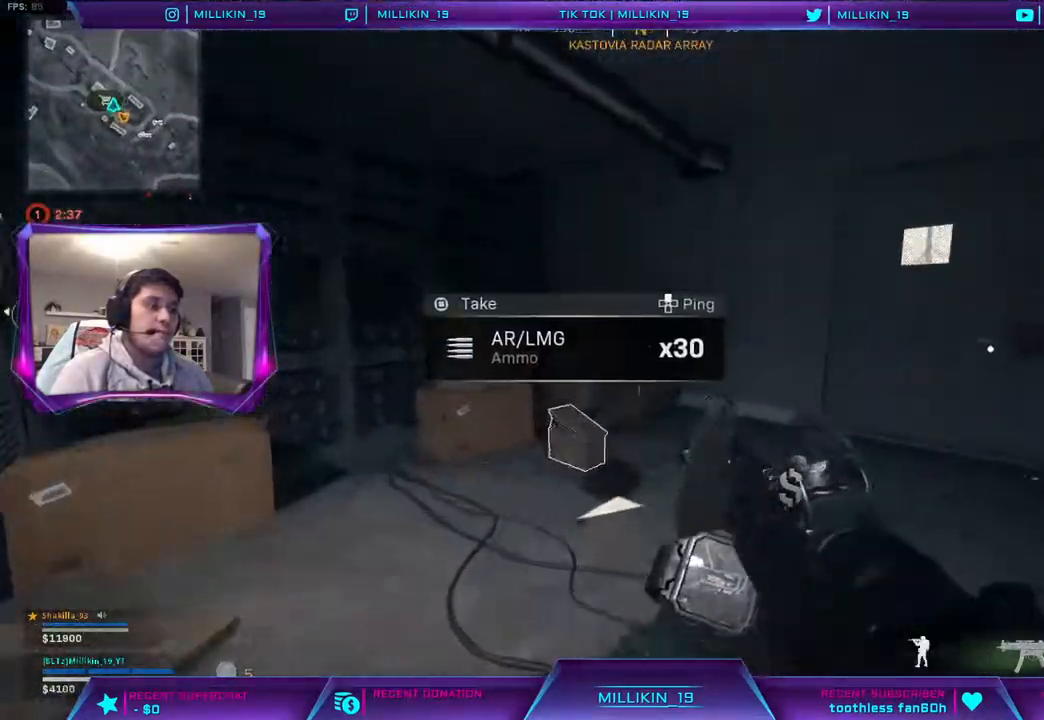
{"buttons": [], "left_stick": "up", "right_stick": "left", "events": [[50, "right_stick", "right"], [83, "L3", "up"], [183, "right_stick", "center"], [417, "right_stick", "left"]]}
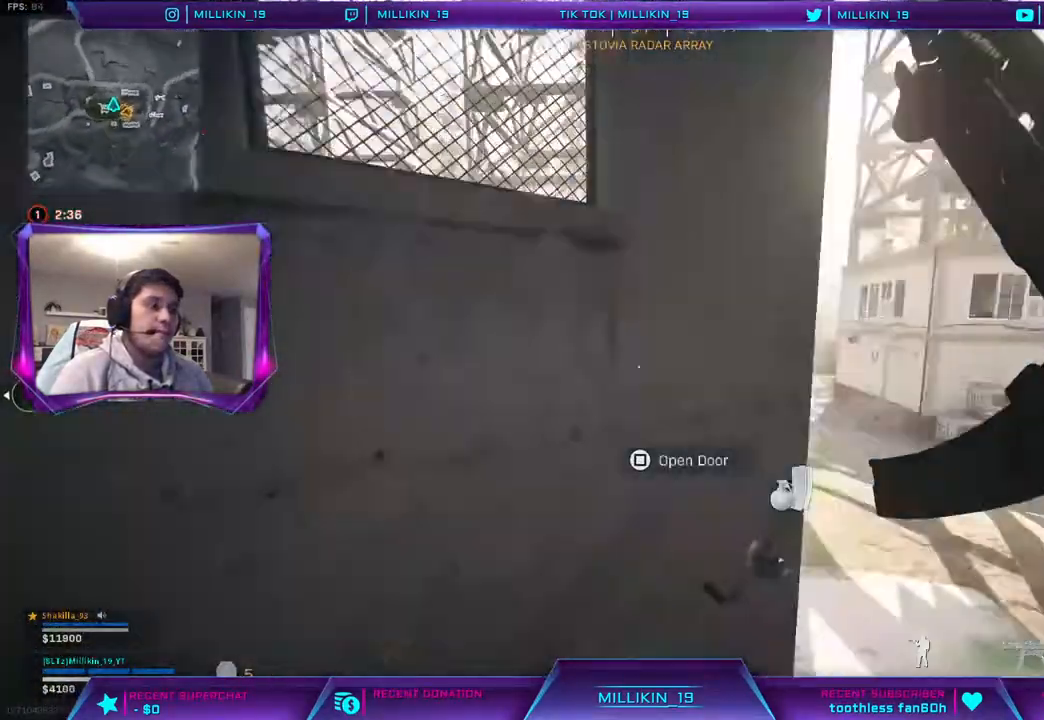
{"buttons": [], "left_stick": "up-left", "right_stick": "left", "events": [[67, "right_stick", "center"], [217, "right_stick", "left"], [300, "left_stick", "up-left"]]}